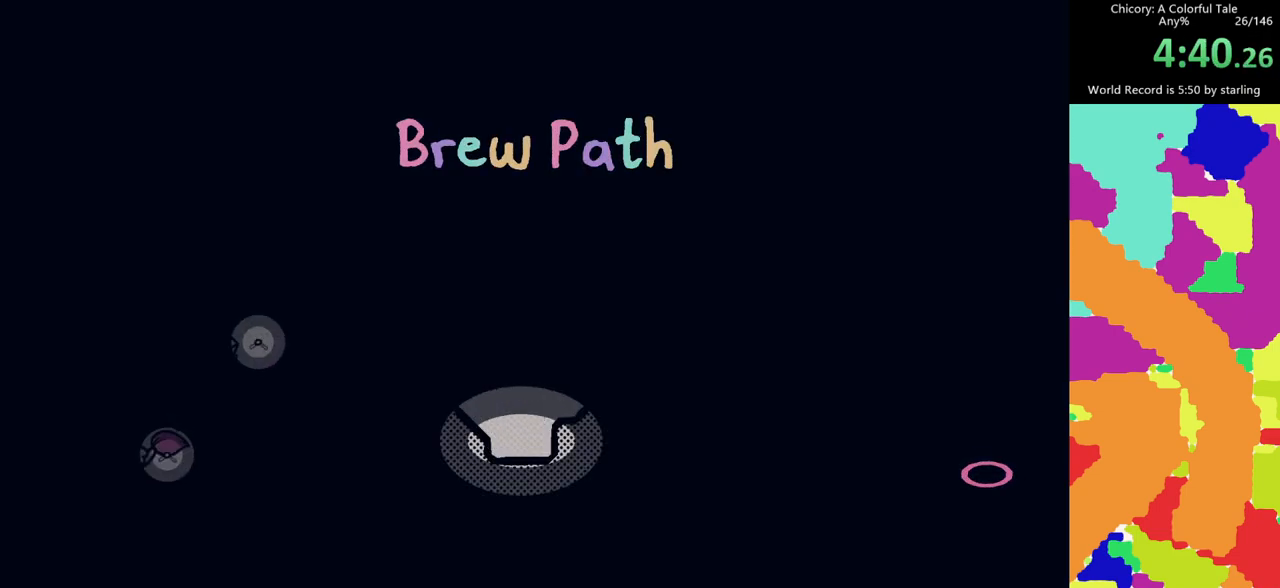
Gameplay with keyboard and mouse; each line is a JSON object with the keys and mouse buttons held at the frame after it. "events" lists presses ("down") and releases ("up") of "c", "d", "e", "f", "g", "s", "space", "v", "mouse_left", "mouse_wheel", "mouse_right", "mouse_mb4" and "mouse_mb5" between this image and that frame as [ms after this image, input, new state], when the widget could be followed in between. "mouse_left", "mouse_wheel", "mouse_right", "mouse_mb4", "mouse_mb5" = the "left", "wheel", "right", "mb4", "mb5" buttons of the "mouse" list. No other keys are recorded. "wheel" means that the mouse wheel is clicked or scrolled. Mouse movement is not recorded.
{"keys": ["s"], "mouse": [], "events": []}
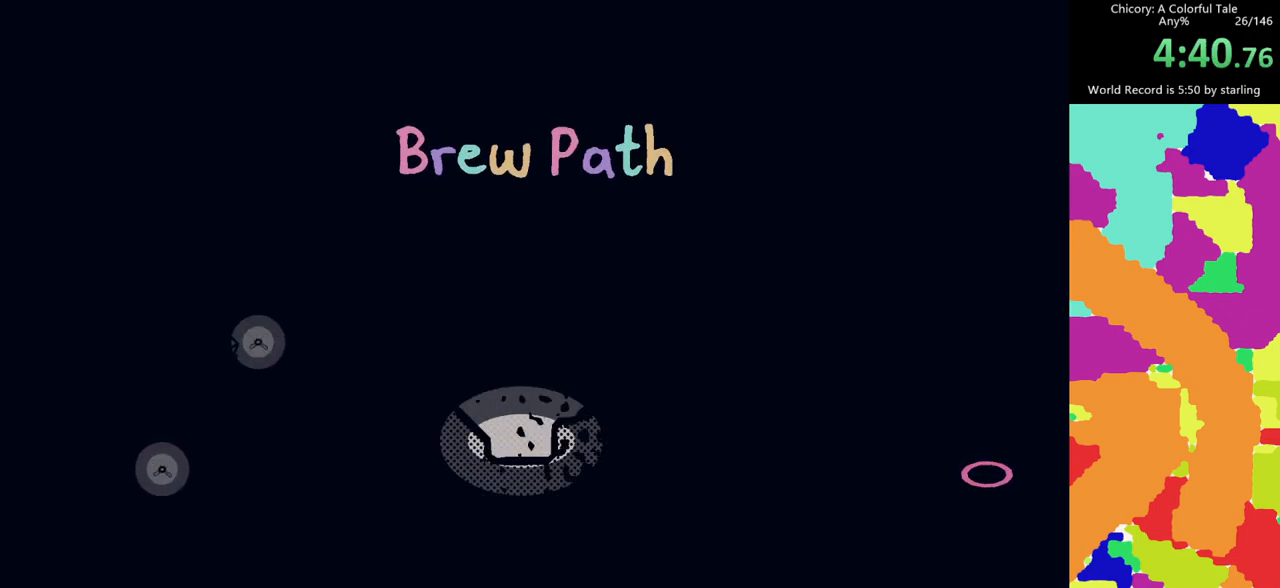
{"keys": ["e", "s"], "mouse": [], "events": [[117, "mouse_mb4", "down"], [217, "mouse_mb4", "up"], [400, "e", "down"]]}
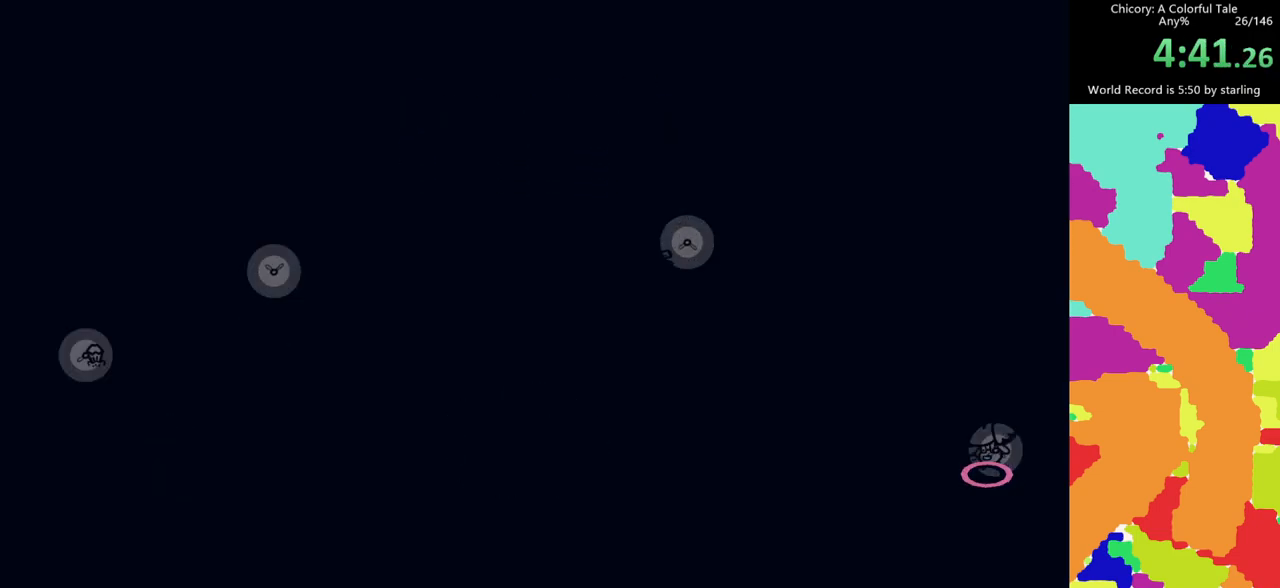
{"keys": ["e"], "mouse": [], "events": [[333, "s", "up"]]}
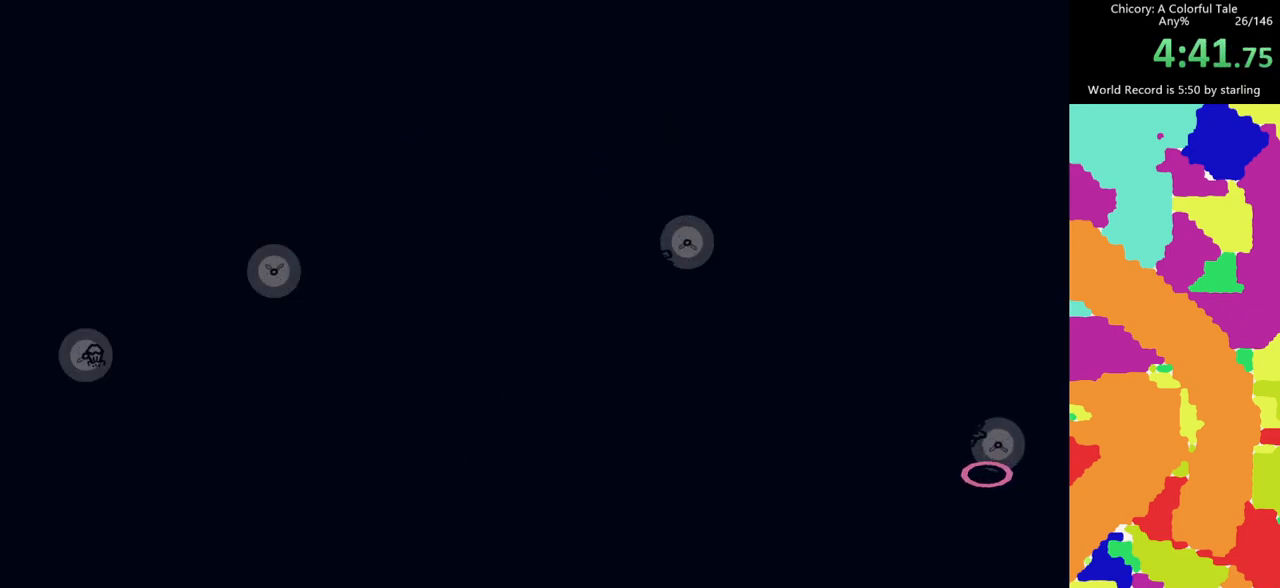
{"keys": ["e", "s"], "mouse": [], "events": [[150, "s", "down"]]}
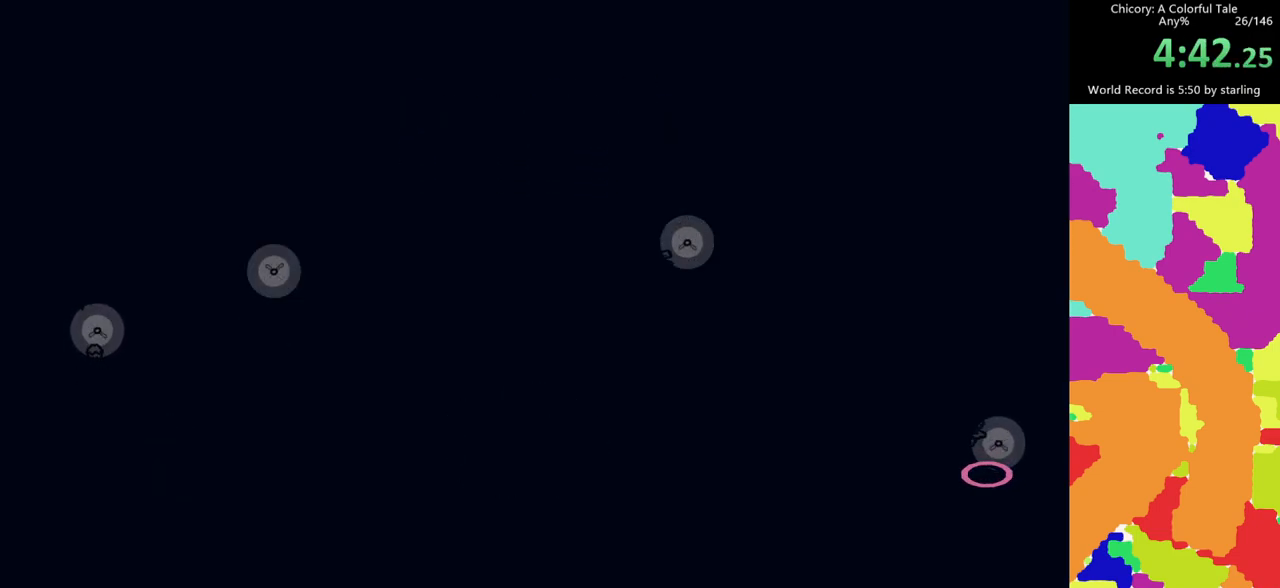
{"keys": ["d", "s"], "mouse": [], "events": [[33, "e", "up"], [300, "d", "down"]]}
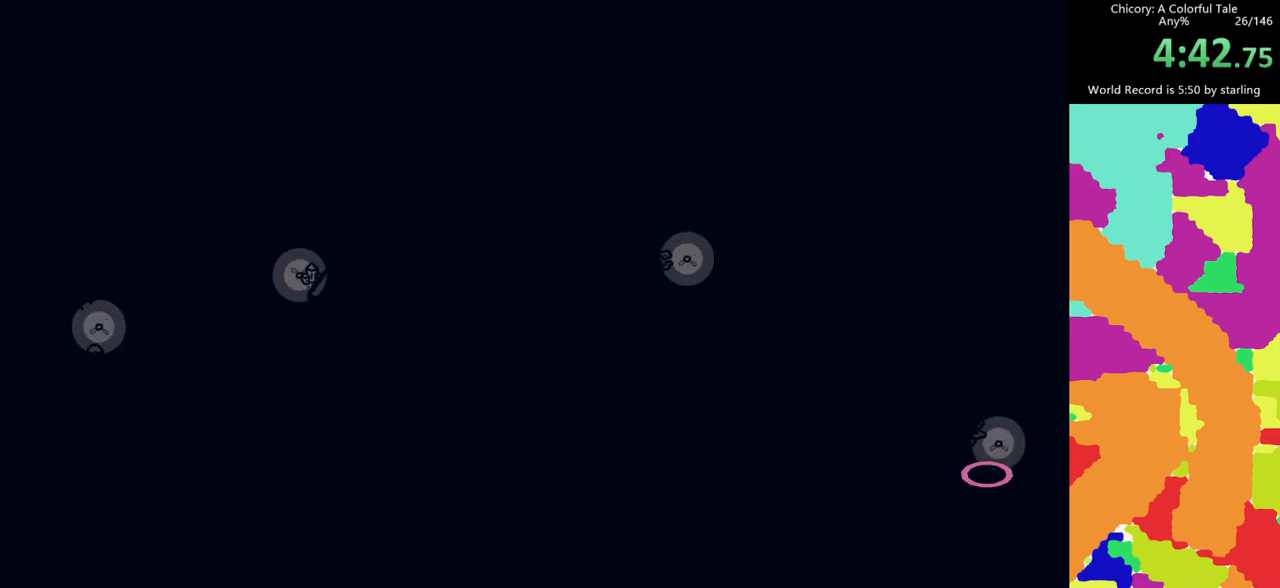
{"keys": ["d", "s"], "mouse": [], "events": [[317, "space", "down"], [433, "space", "up"]]}
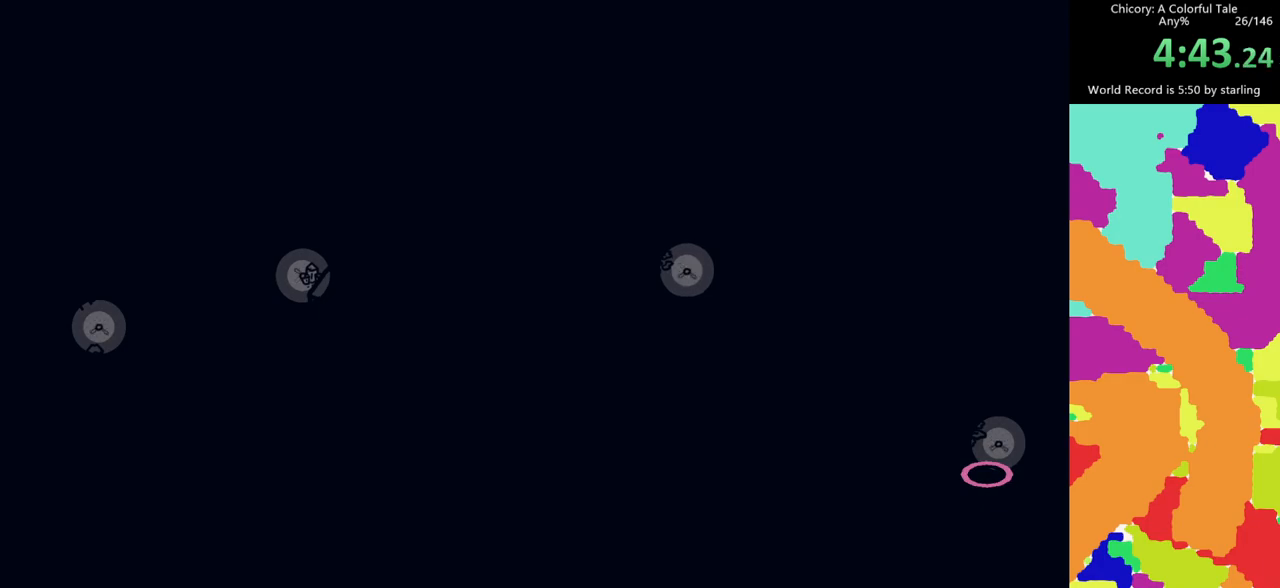
{"keys": ["c"], "mouse": [], "events": [[17, "d", "up"], [50, "mouse_mb5", "down"], [100, "s", "up"], [200, "mouse_mb5", "up"], [250, "mouse_wheel", "down"], [433, "c", "down"], [433, "mouse_wheel", "up"]]}
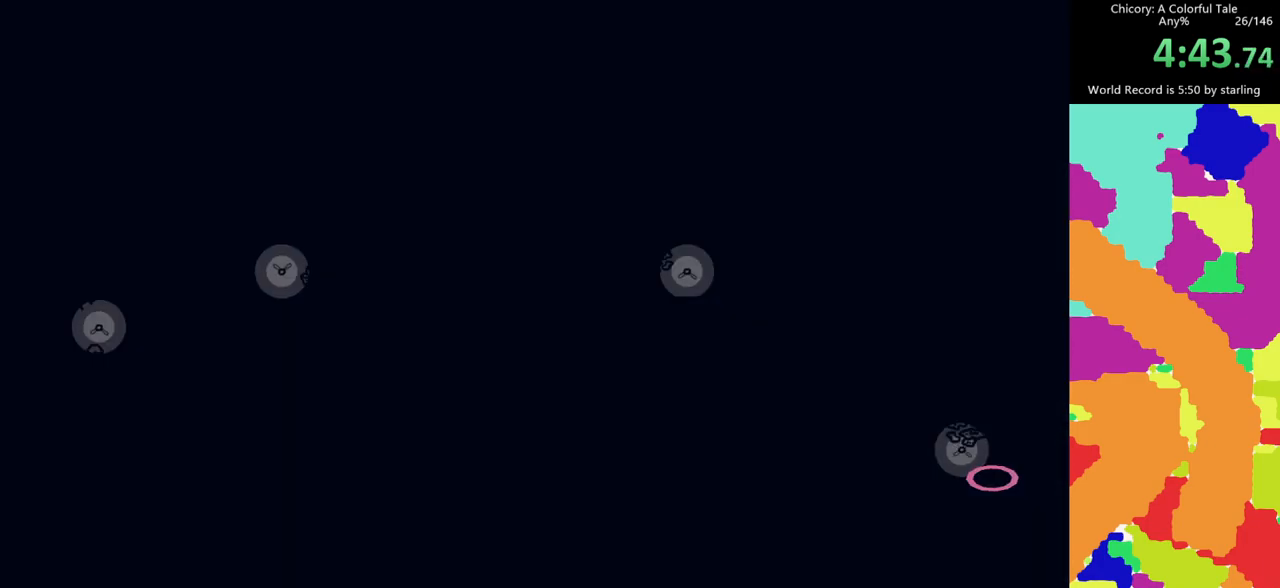
{"keys": ["d", "s"], "mouse": ["left"], "events": [[33, "c", "up"], [117, "mouse_mb4", "down"], [167, "mouse_left", "down"], [267, "mouse_mb4", "up"], [350, "d", "down"], [350, "mouse_mb4", "down"], [400, "s", "down"], [450, "mouse_mb4", "up"], [450, "s", "up"], [500, "s", "down"]]}
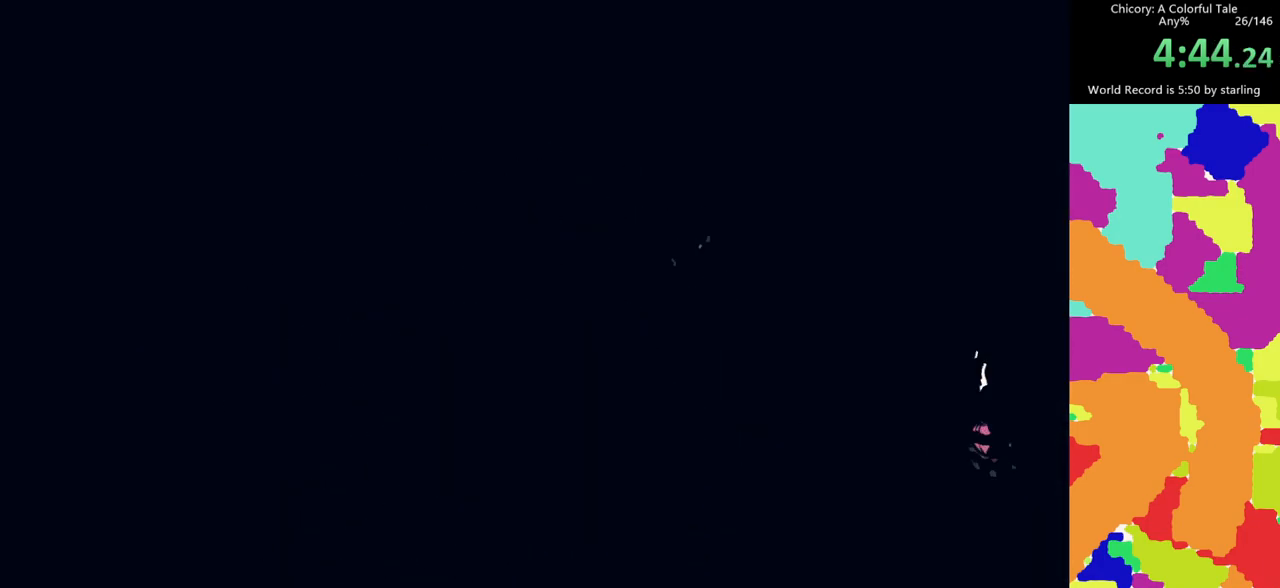
{"keys": ["d"], "mouse": [], "events": [[50, "mouse_mb4", "down"], [50, "s", "up"], [133, "mouse_left", "up"], [133, "mouse_mb4", "up"], [233, "mouse_mb4", "down"], [333, "mouse_mb4", "up"]]}
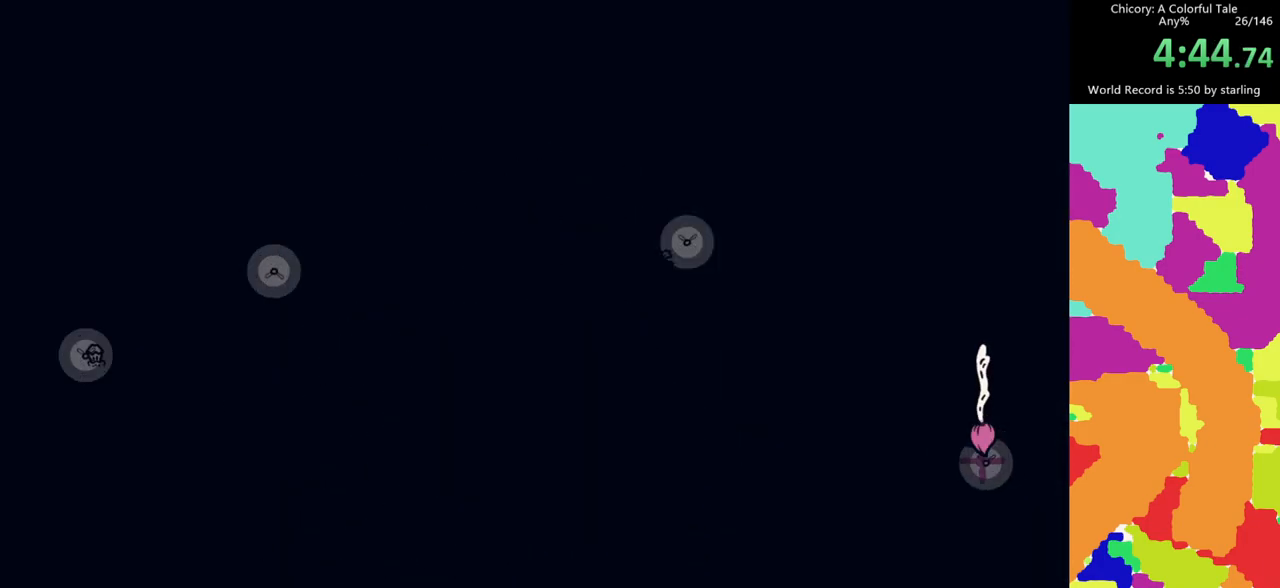
{"keys": ["s"], "mouse": [], "events": [[17, "s", "down"], [250, "d", "up"]]}
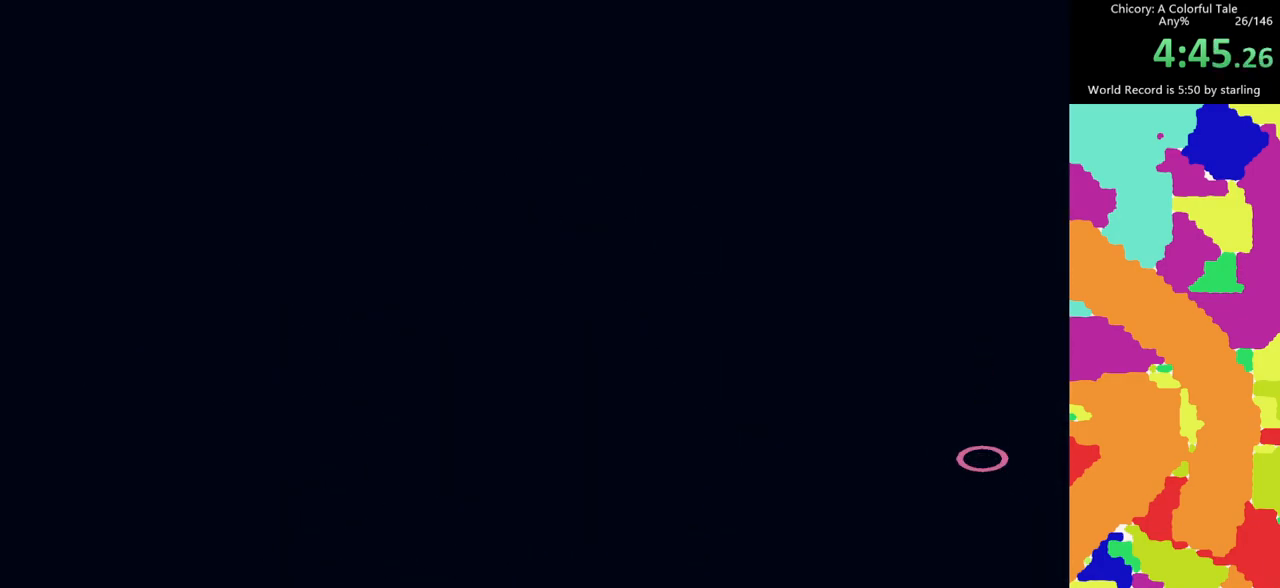
{"keys": ["e"], "mouse": [], "events": [[267, "e", "down"], [267, "s", "up"]]}
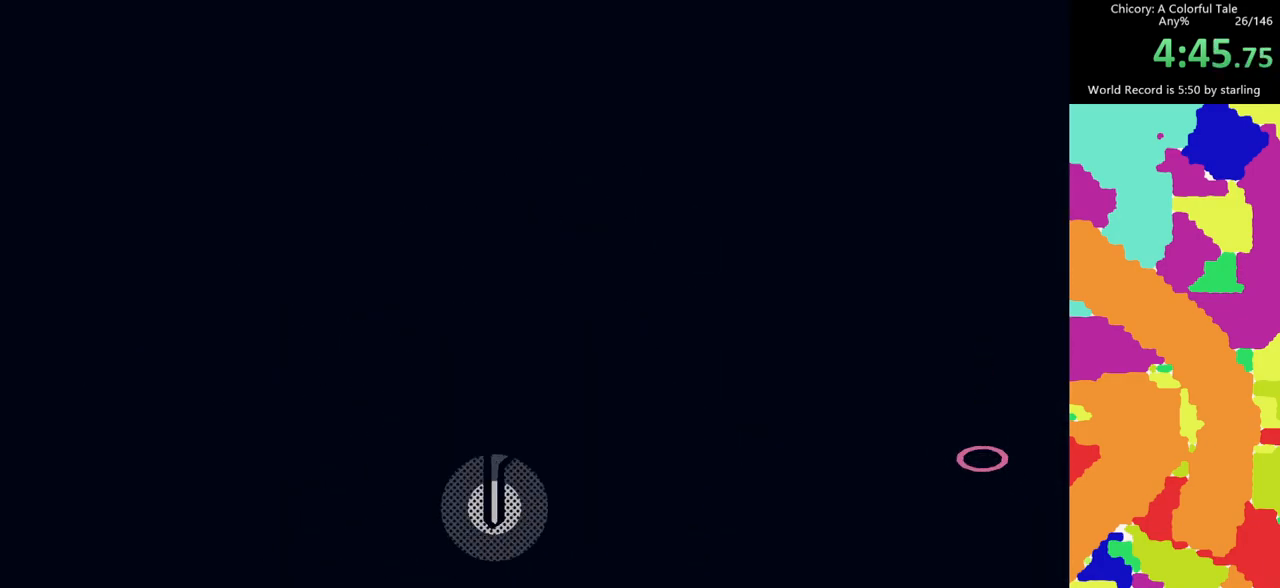
{"keys": ["e"], "mouse": [], "events": [[83, "mouse_mb4", "down"], [183, "mouse_mb4", "up"]]}
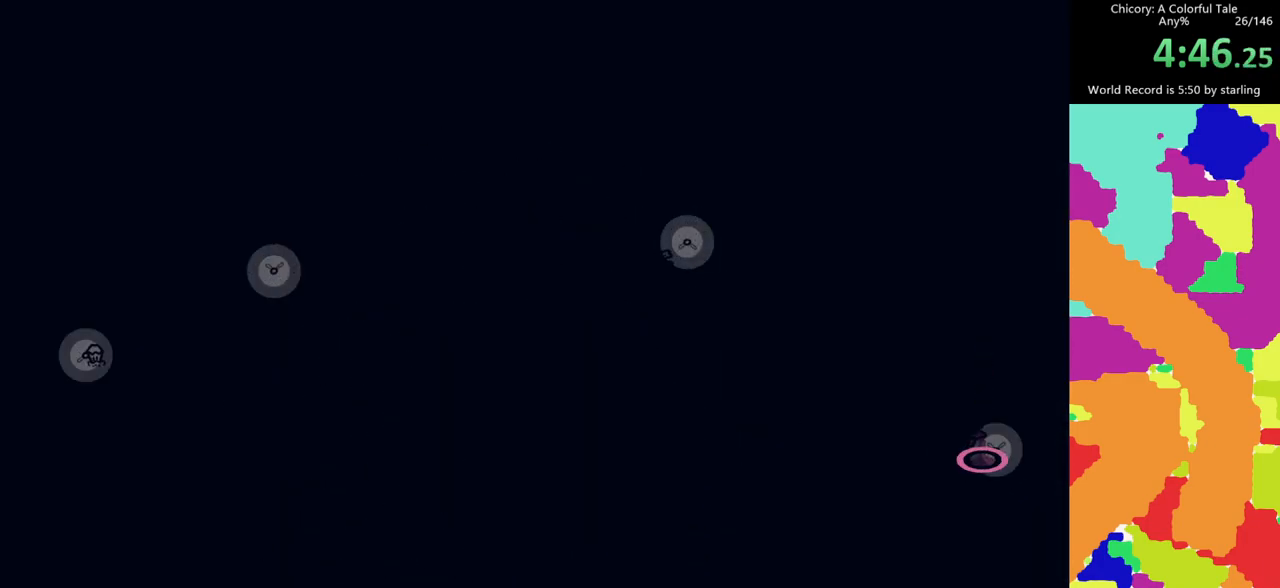
{"keys": ["s"], "mouse": [], "events": [[150, "s", "down"], [250, "e", "up"]]}
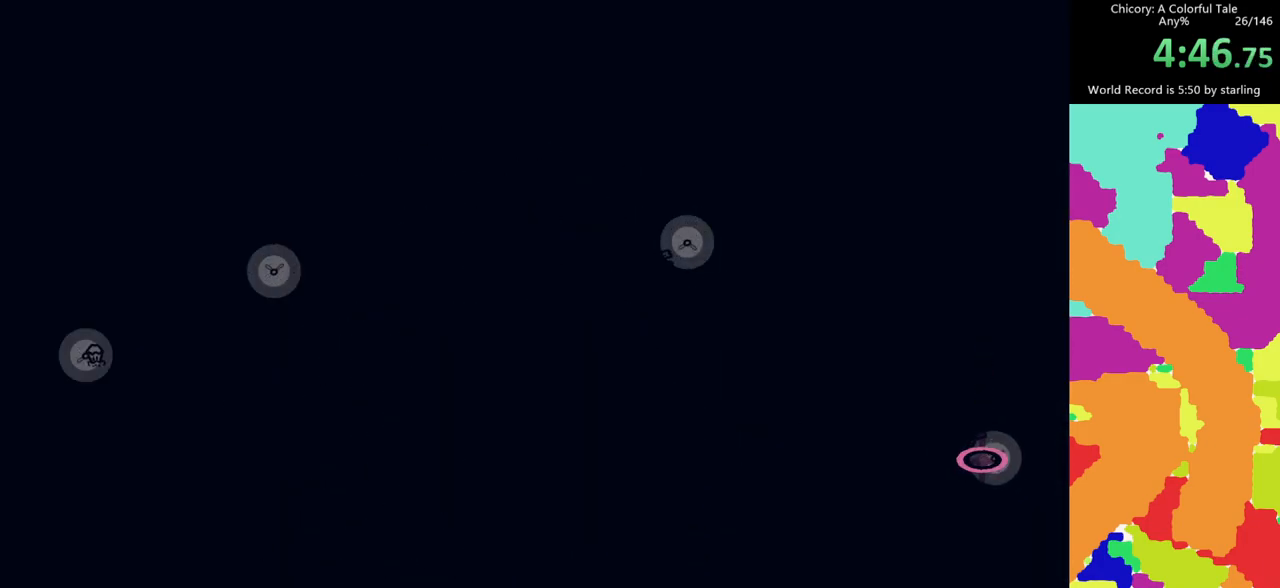
{"keys": ["s", "space"], "mouse": [], "events": [[500, "space", "down"]]}
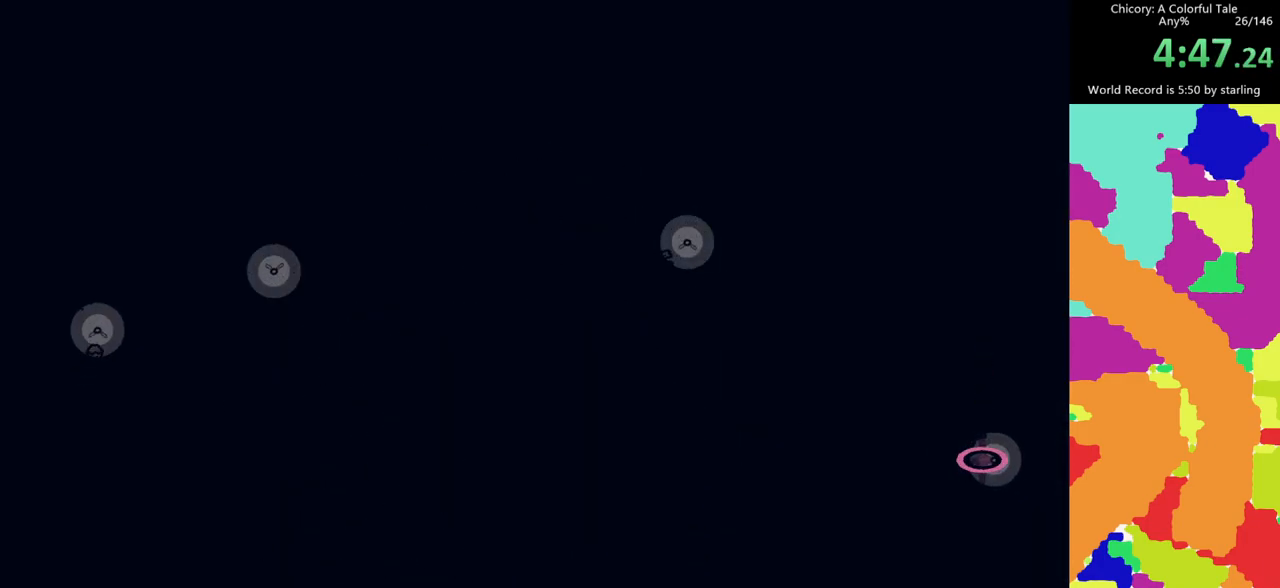
{"keys": ["s"], "mouse": [], "events": [[100, "space", "up"]]}
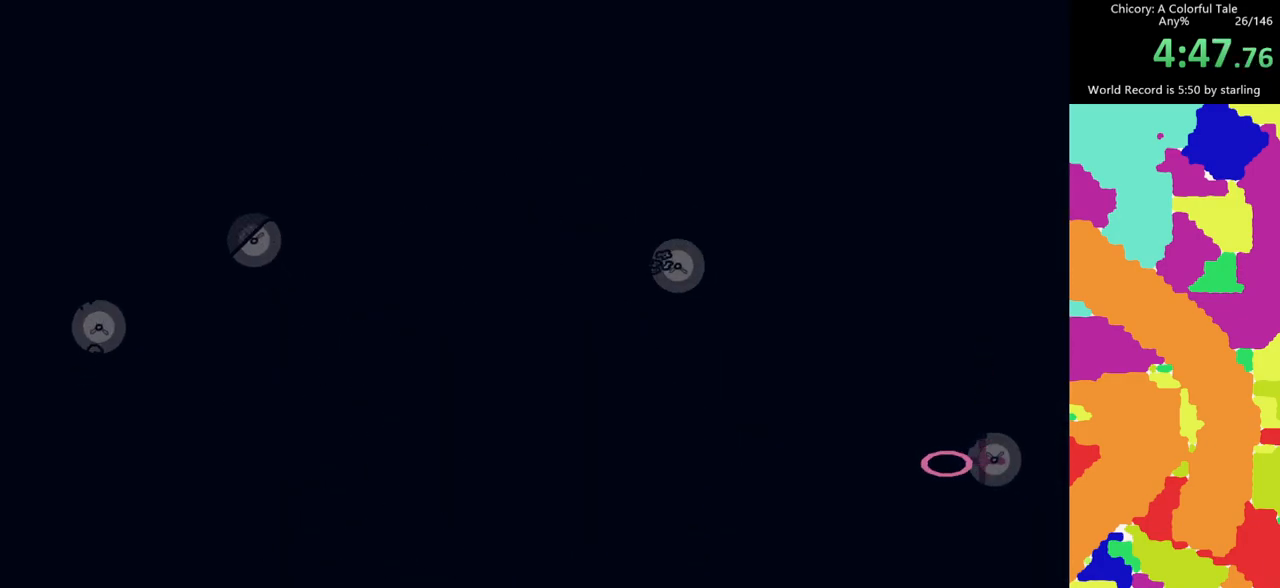
{"keys": ["s"], "mouse": [], "events": []}
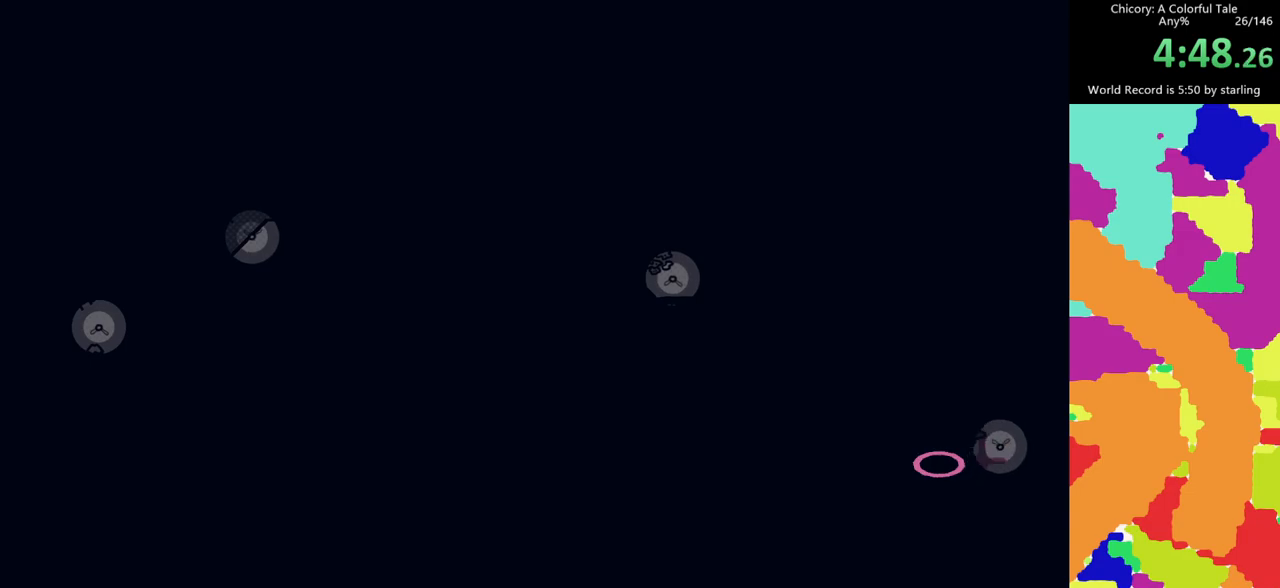
{"keys": ["s"], "mouse": [], "events": []}
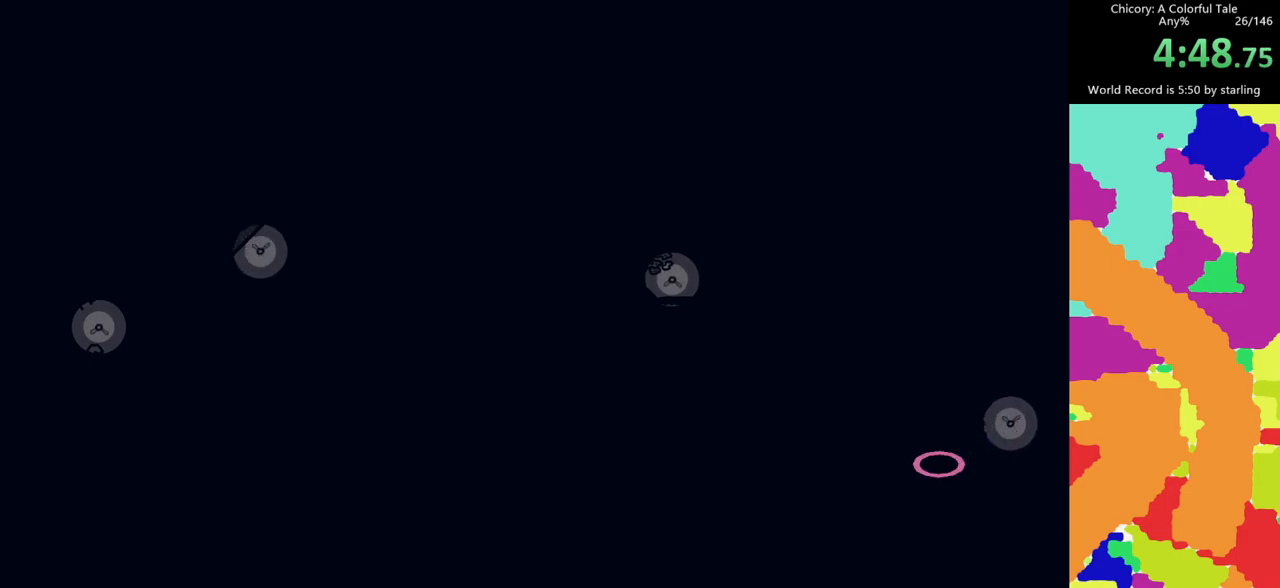
{"keys": ["s"], "mouse": [], "events": []}
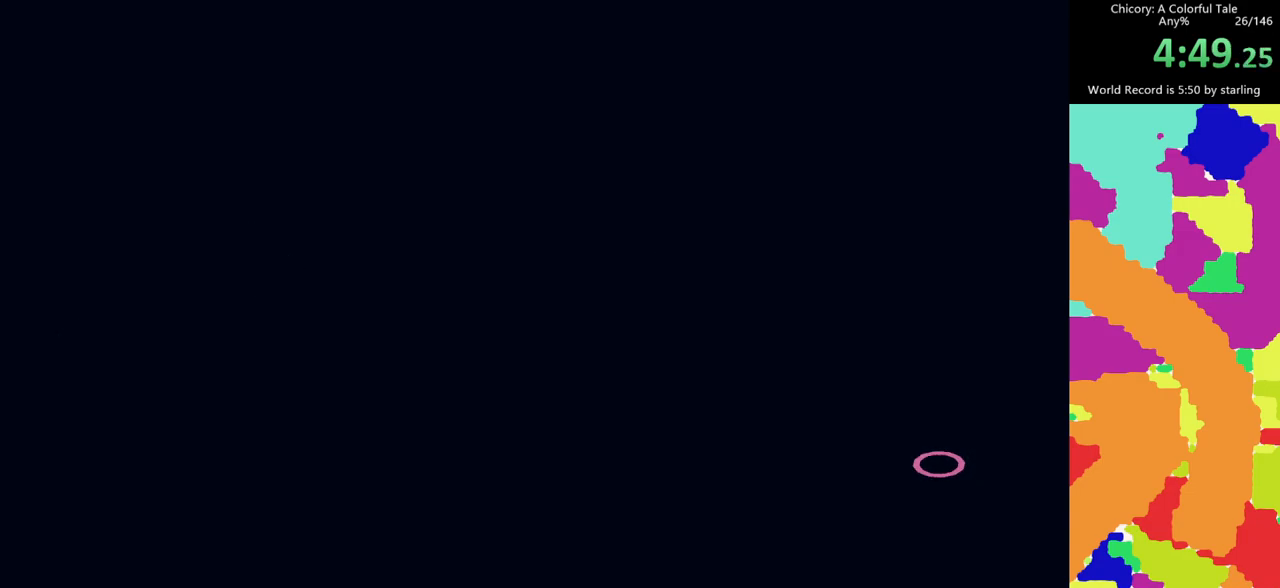
{"keys": ["s"], "mouse": [], "events": [[17, "mouse_mb4", "down"], [150, "mouse_mb4", "up"]]}
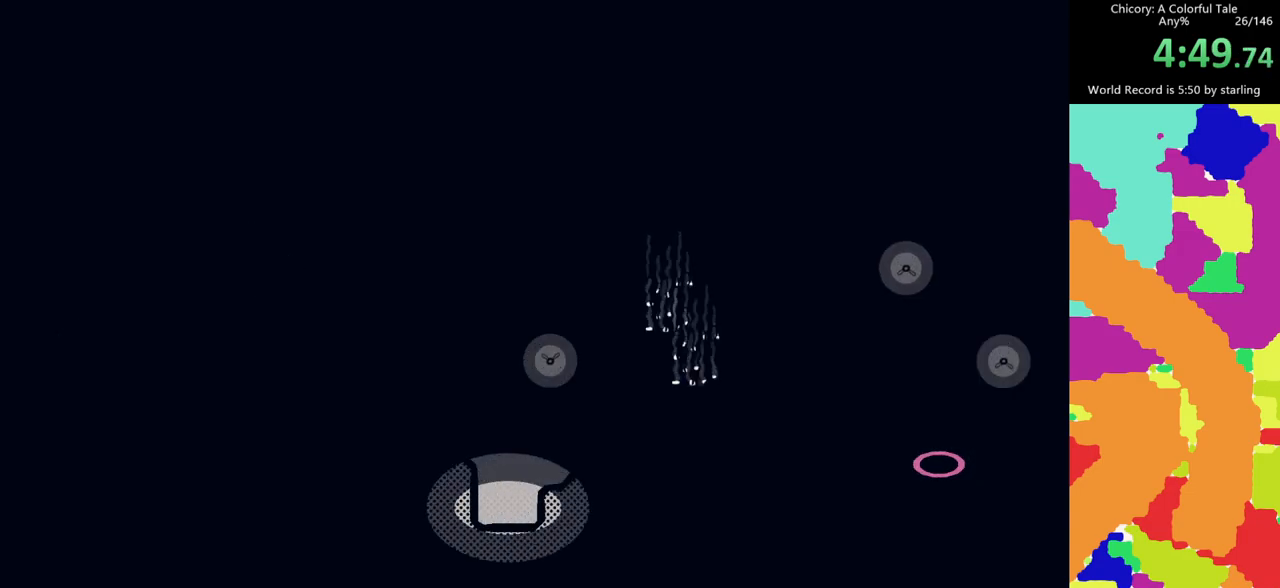
{"keys": ["s"], "mouse": [], "events": []}
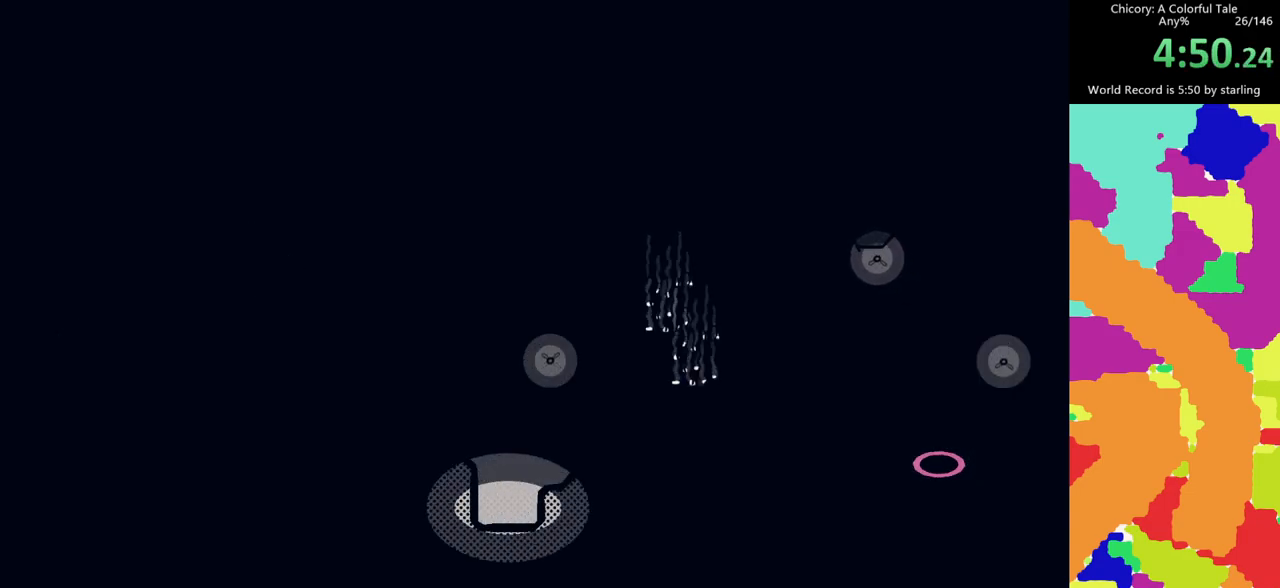
{"keys": ["s"], "mouse": [], "events": []}
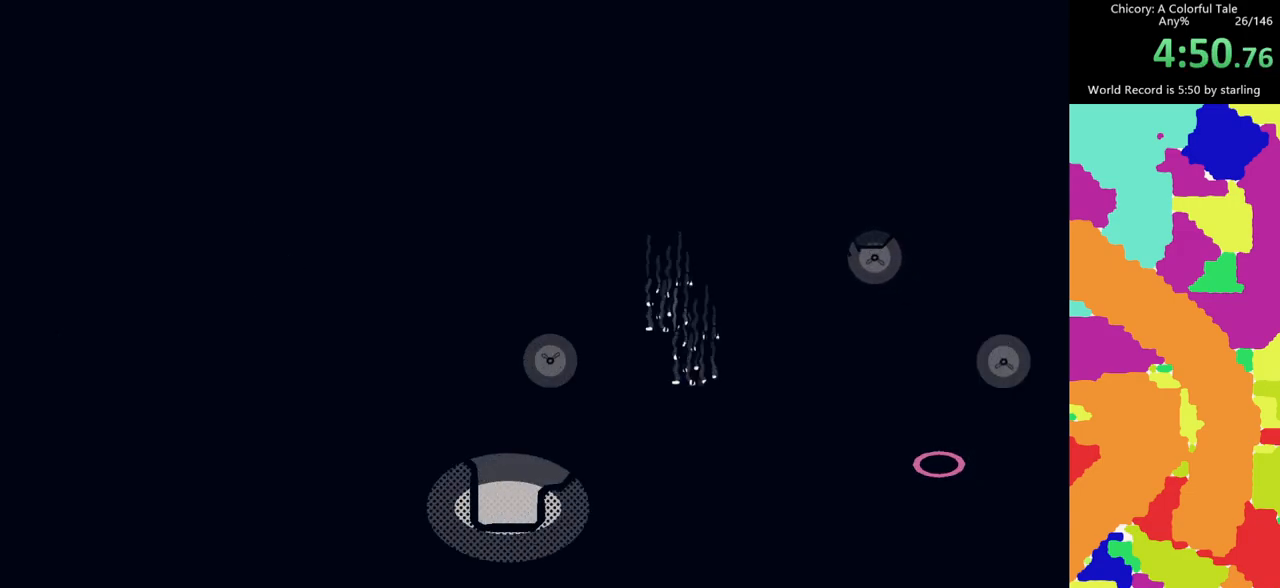
{"keys": ["s"], "mouse": [], "events": []}
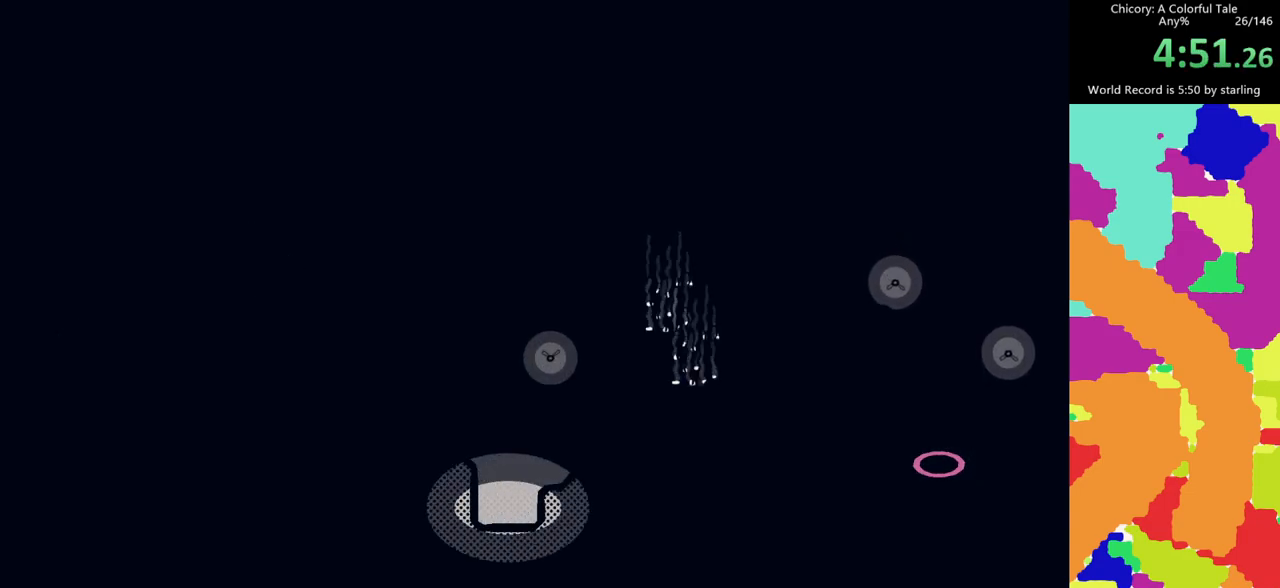
{"keys": ["s"], "mouse": [], "events": [[317, "d", "down"], [450, "d", "up"]]}
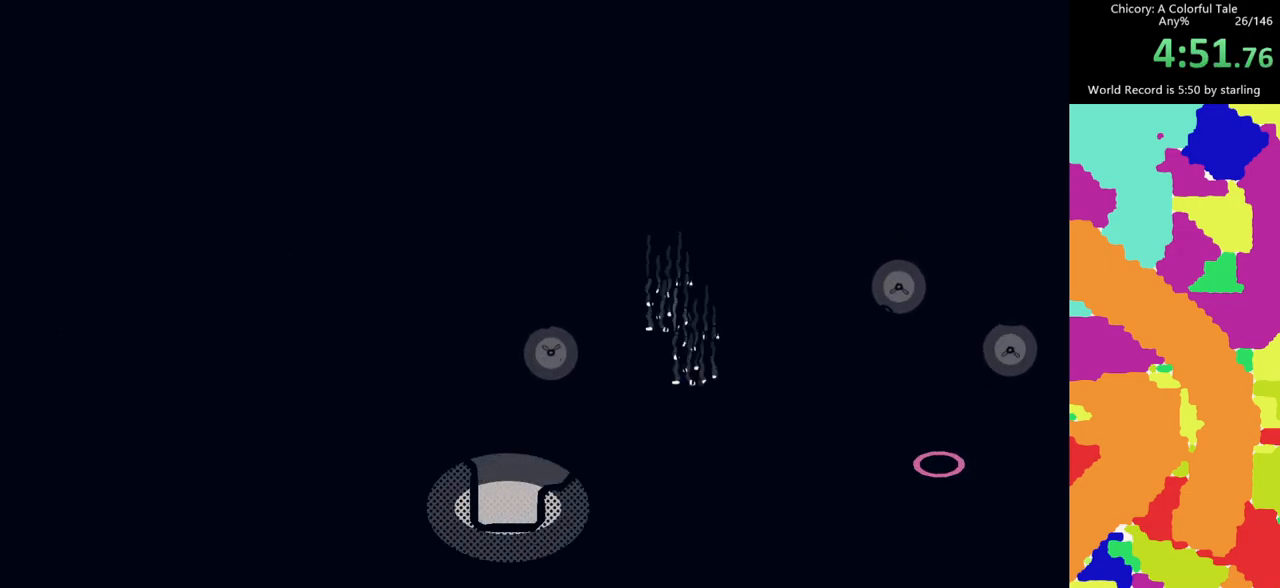
{"keys": ["s"], "mouse": [], "events": [[133, "d", "down"], [233, "d", "up"]]}
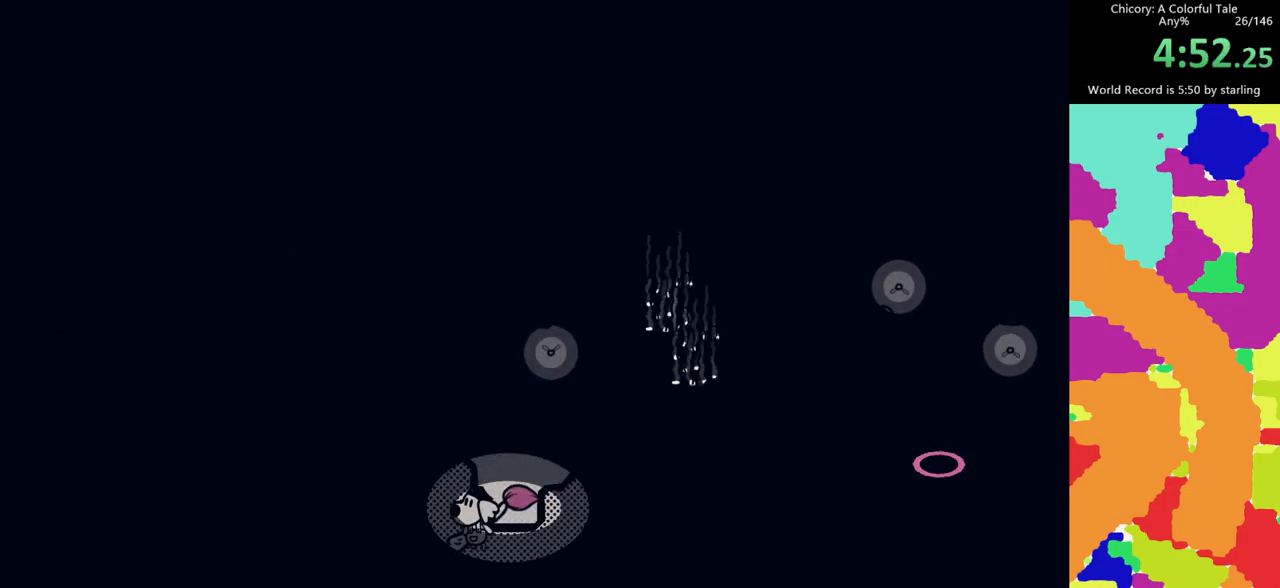
{"keys": ["d", "f"], "mouse": [], "events": [[150, "e", "down"], [150, "s", "up"], [250, "f", "down"], [333, "e", "up"], [483, "d", "down"]]}
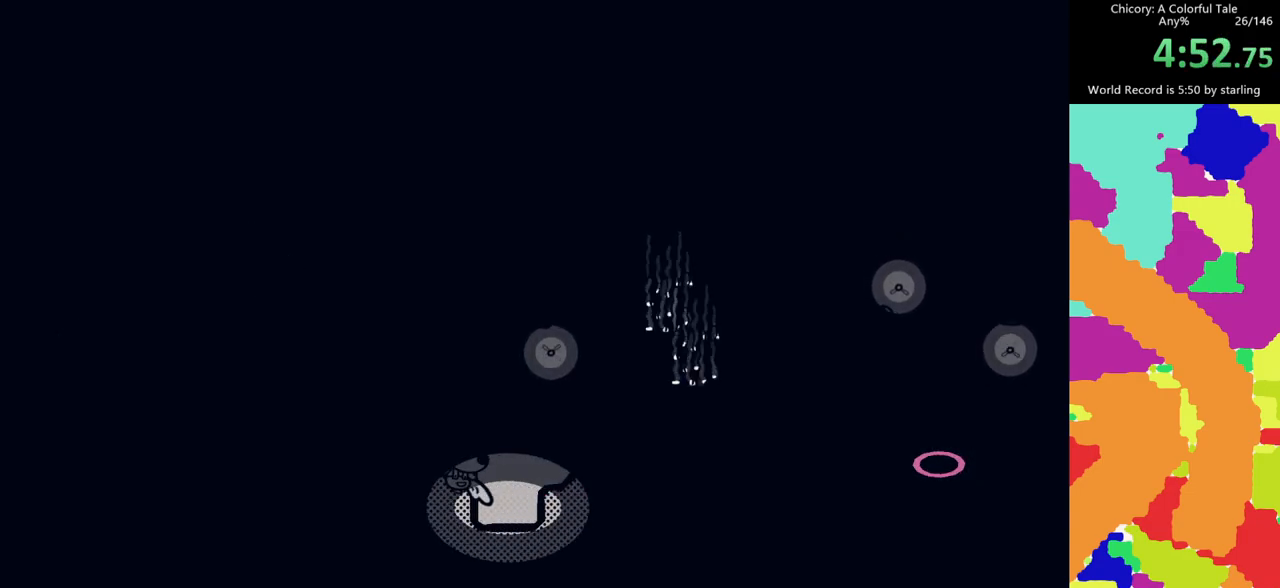
{"keys": [], "mouse": [], "events": [[267, "d", "up"], [450, "f", "up"]]}
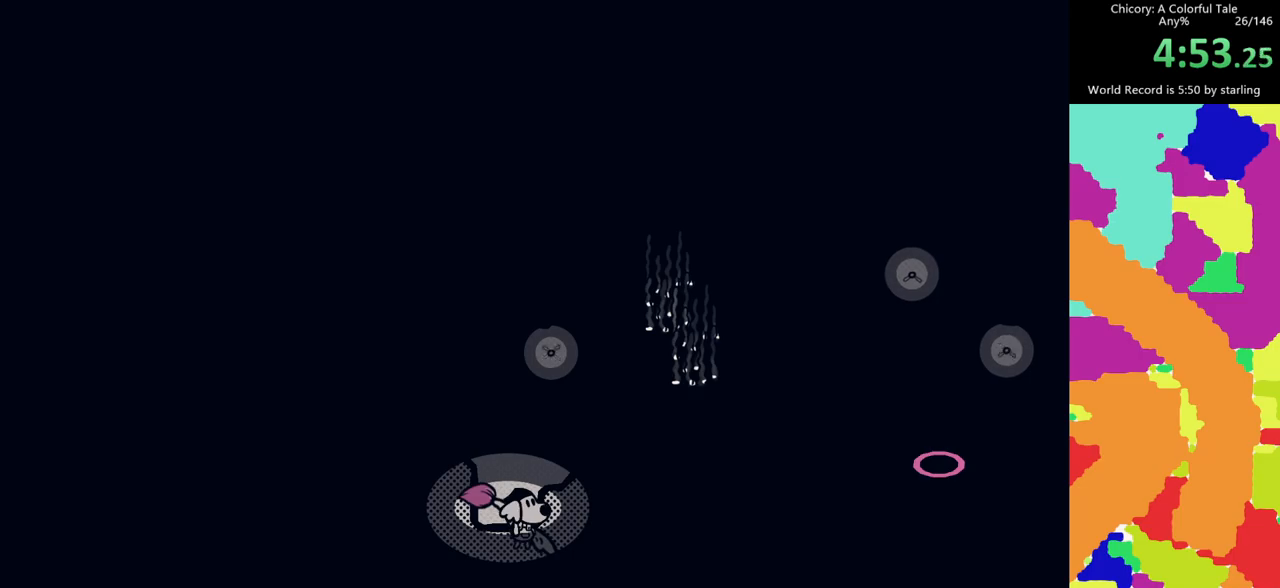
{"keys": ["e", "s"], "mouse": [], "events": [[133, "e", "down"], [183, "e", "up"], [183, "s", "down"], [333, "e", "down"], [367, "s", "up"], [417, "s", "down"]]}
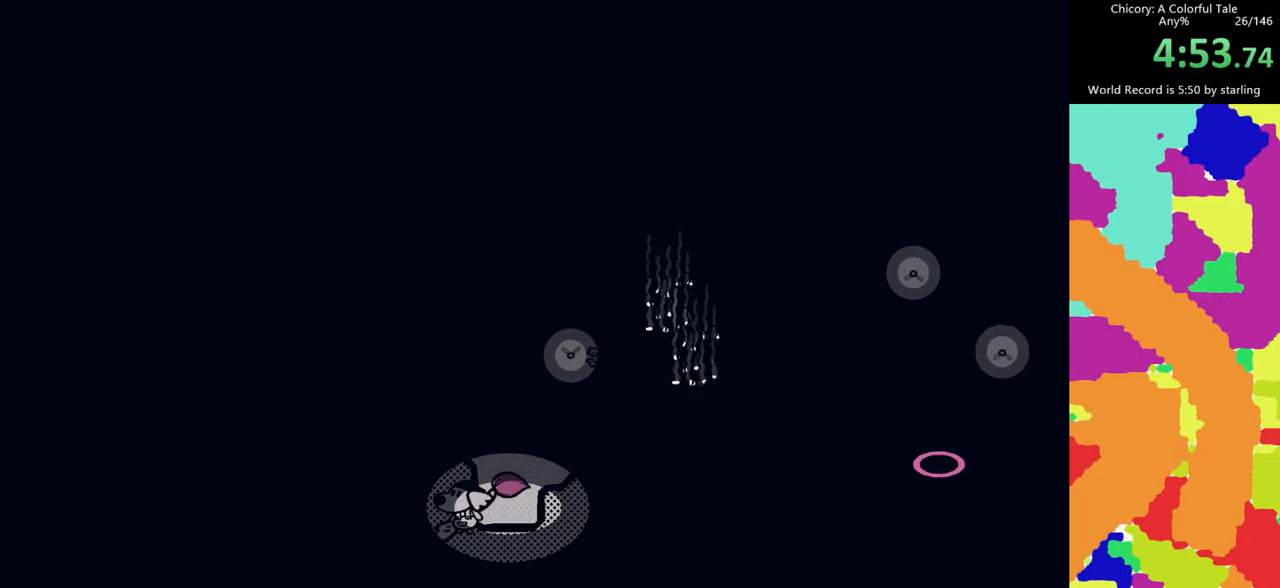
{"keys": ["d", "f"], "mouse": [], "events": [[200, "f", "down"], [200, "s", "up"], [250, "e", "up"], [433, "d", "down"]]}
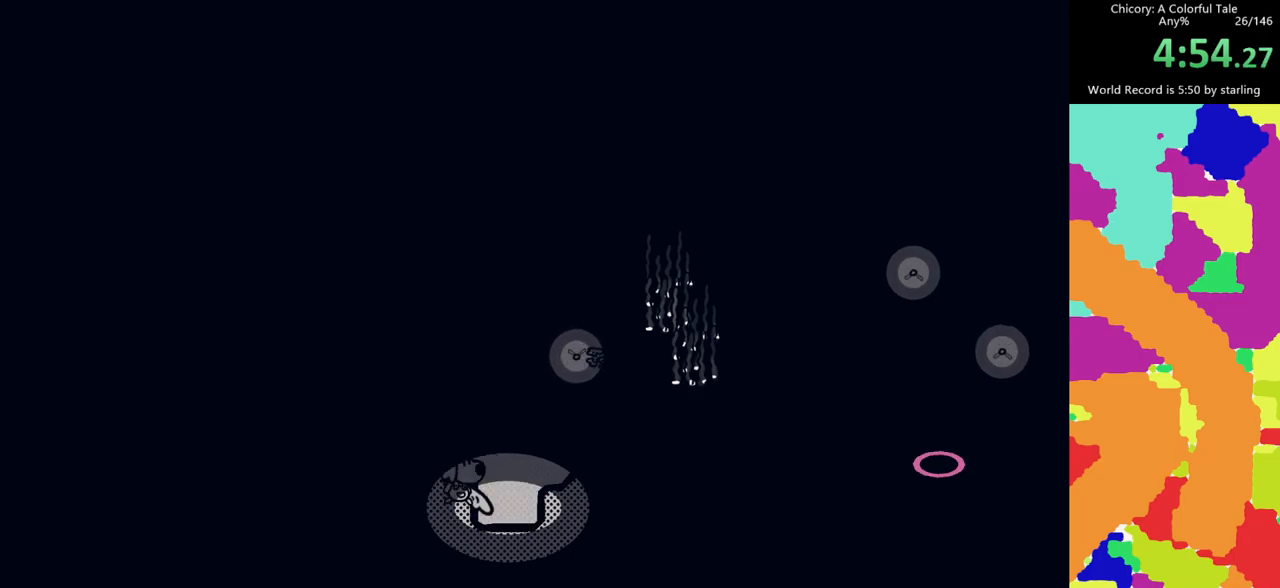
{"keys": ["f"], "mouse": [], "events": [[350, "d", "up"], [350, "f", "up"], [450, "f", "down"]]}
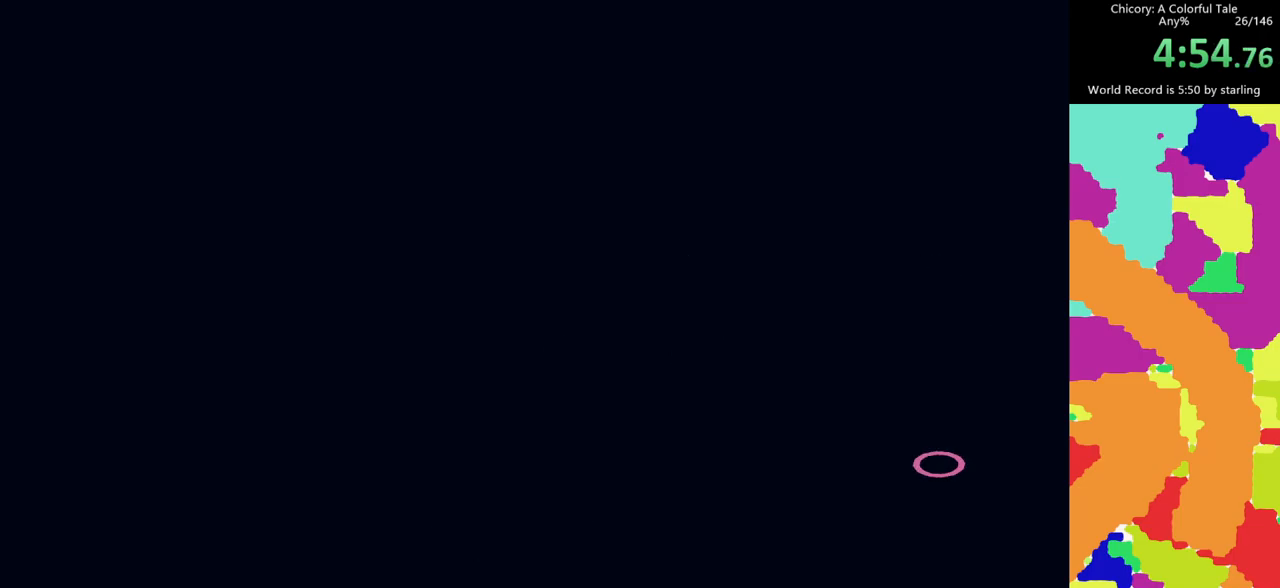
{"keys": [], "mouse": [], "events": [[133, "f", "up"]]}